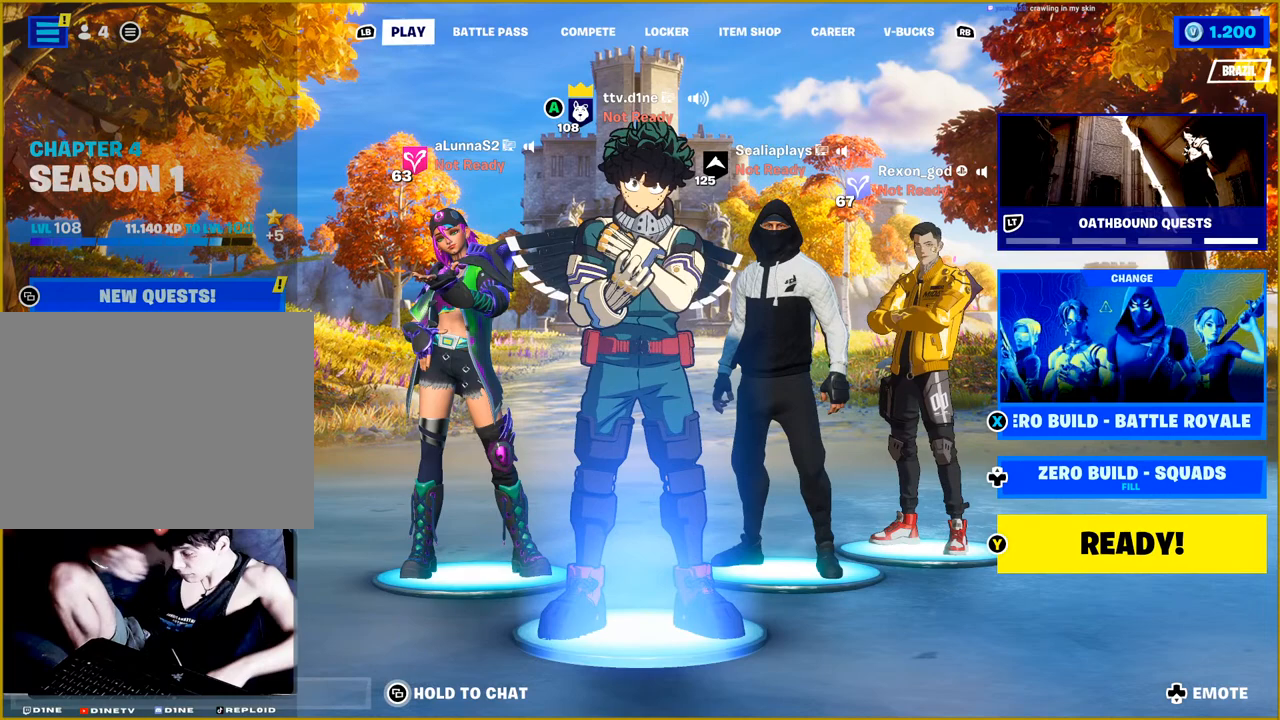
Gameplay with a controller (PlayStation layout); each line is a JSON object with the inputs held at the frame after it (dt_ms = milliseconds from this image to that frame). "events" lists button and stick changes between this image and that frame as [ms after this image, input, new state], when the widget could be followed in between.
{"dt_ms": 500, "buttons": [], "left_stick": "center", "right_stick": "center", "events": []}
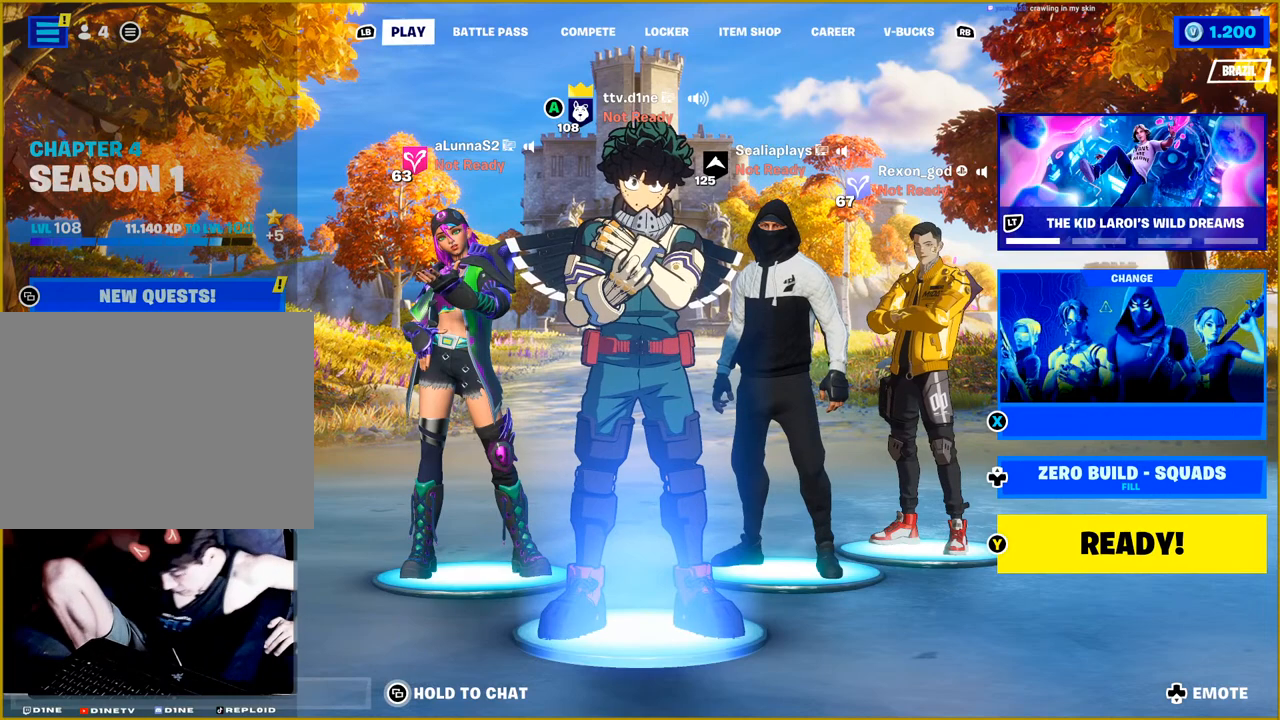
{"dt_ms": 500, "buttons": ["R1"], "left_stick": "center", "right_stick": "center", "events": [[233, "R1", "down"]]}
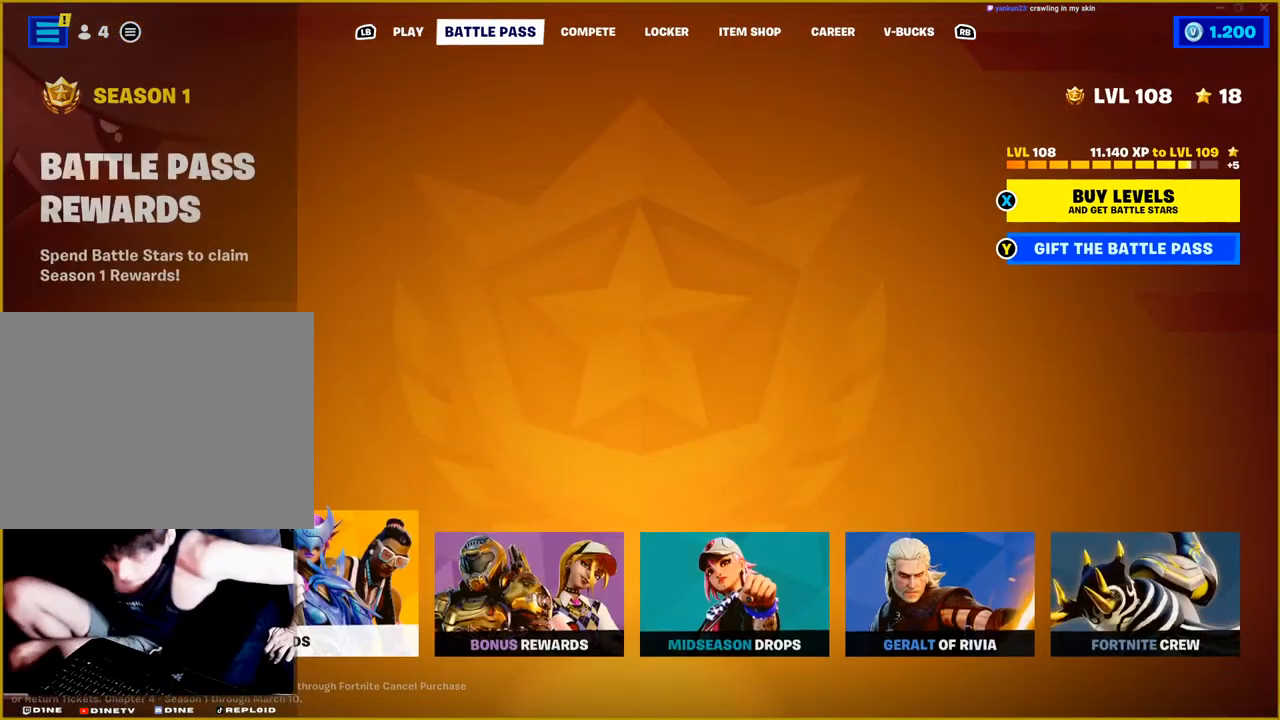
{"dt_ms": 500, "buttons": ["R1"], "left_stick": "center", "right_stick": "center", "events": []}
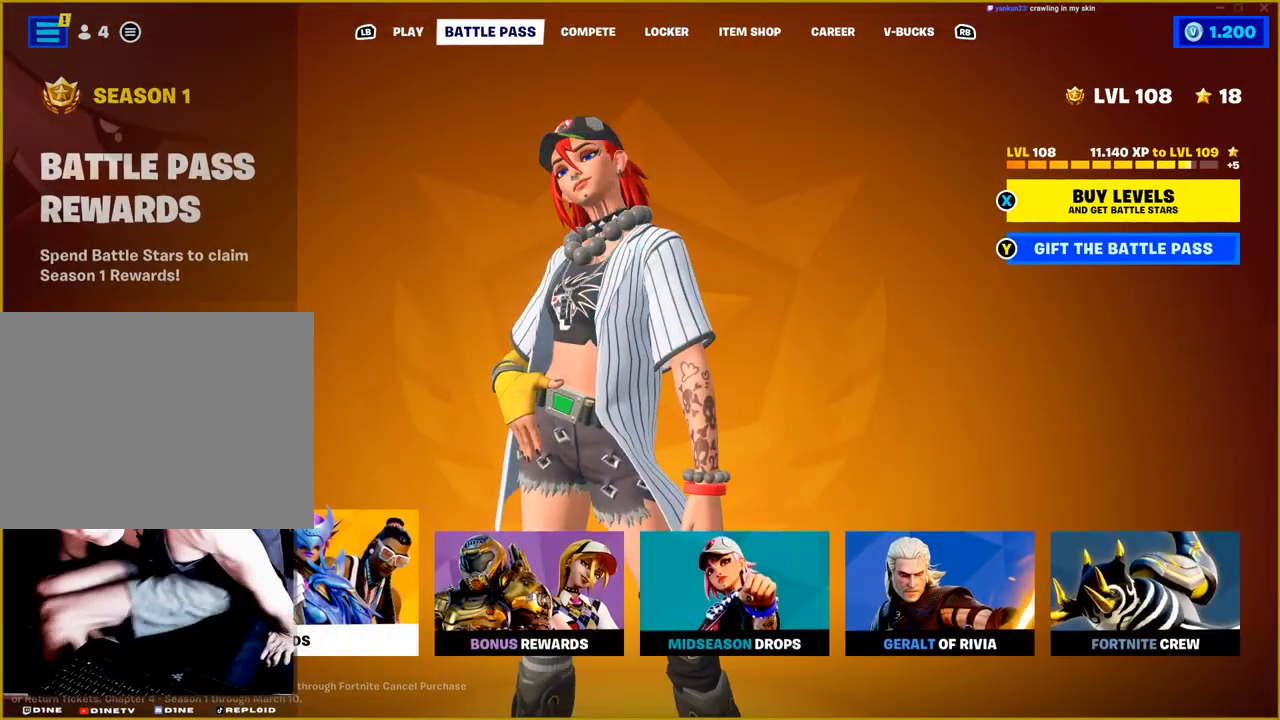
{"dt_ms": 500, "buttons": ["R1"], "left_stick": "center", "right_stick": "center", "events": [[267, "R1", "up"], [450, "R1", "down"]]}
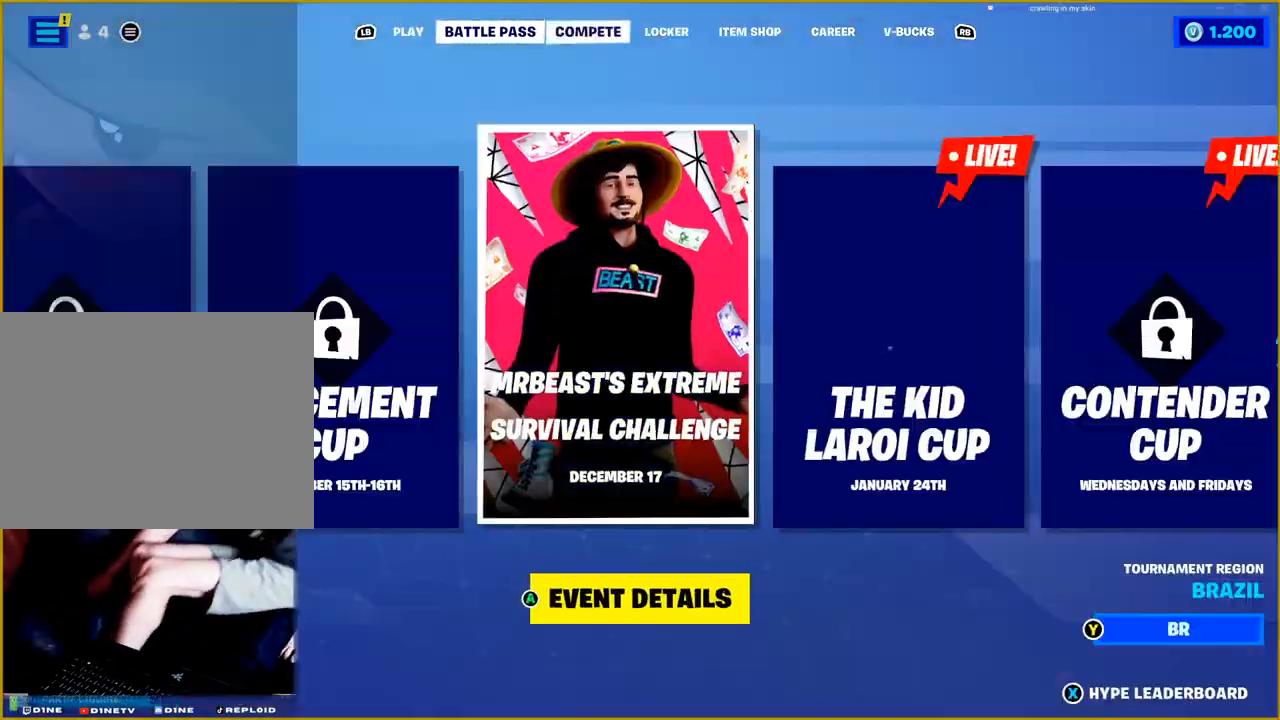
{"dt_ms": 500, "buttons": ["R1"], "left_stick": "center", "right_stick": "center", "events": []}
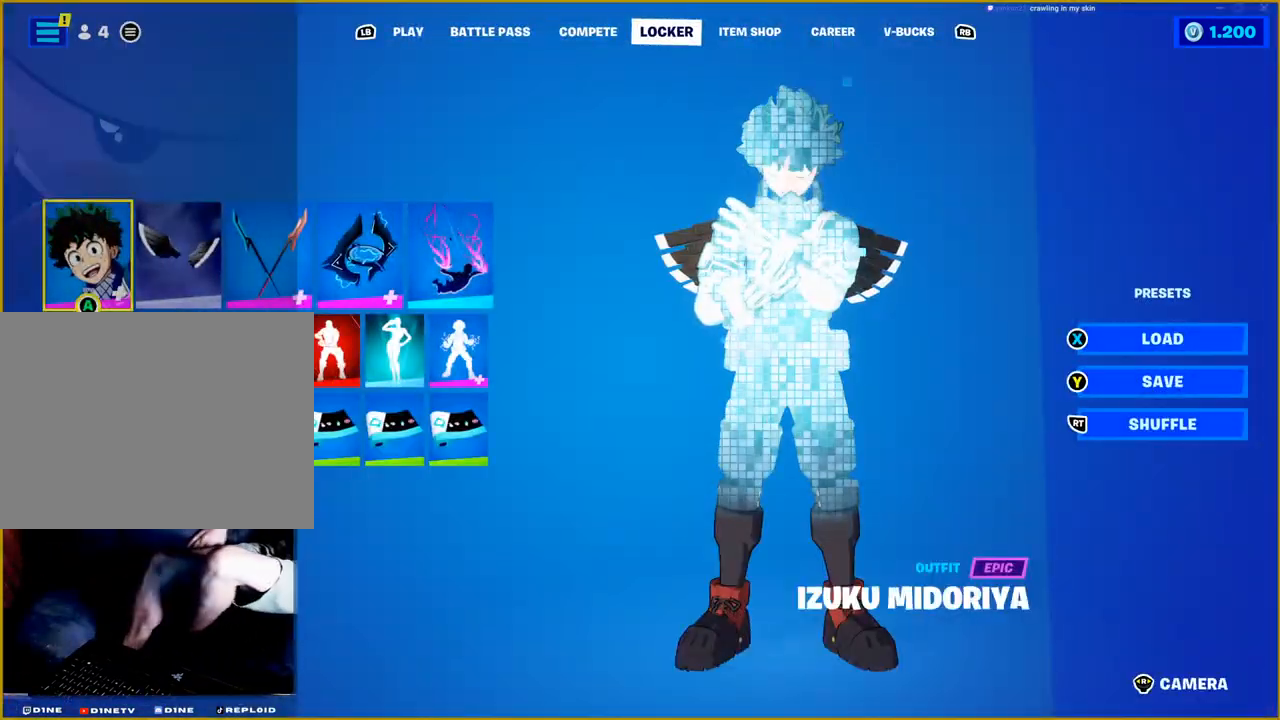
{"dt_ms": 500, "buttons": ["R1"], "left_stick": "center", "right_stick": "center", "events": []}
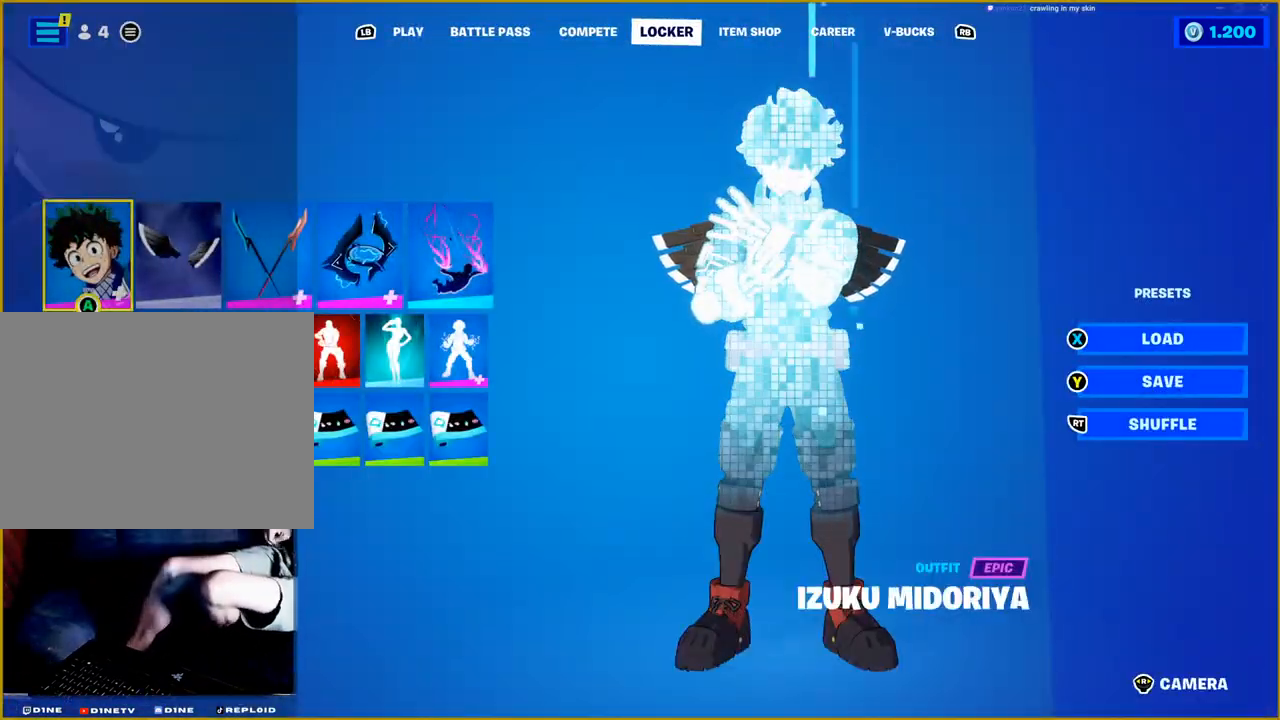
{"dt_ms": 500, "buttons": ["R1"], "left_stick": "center", "right_stick": "center", "events": []}
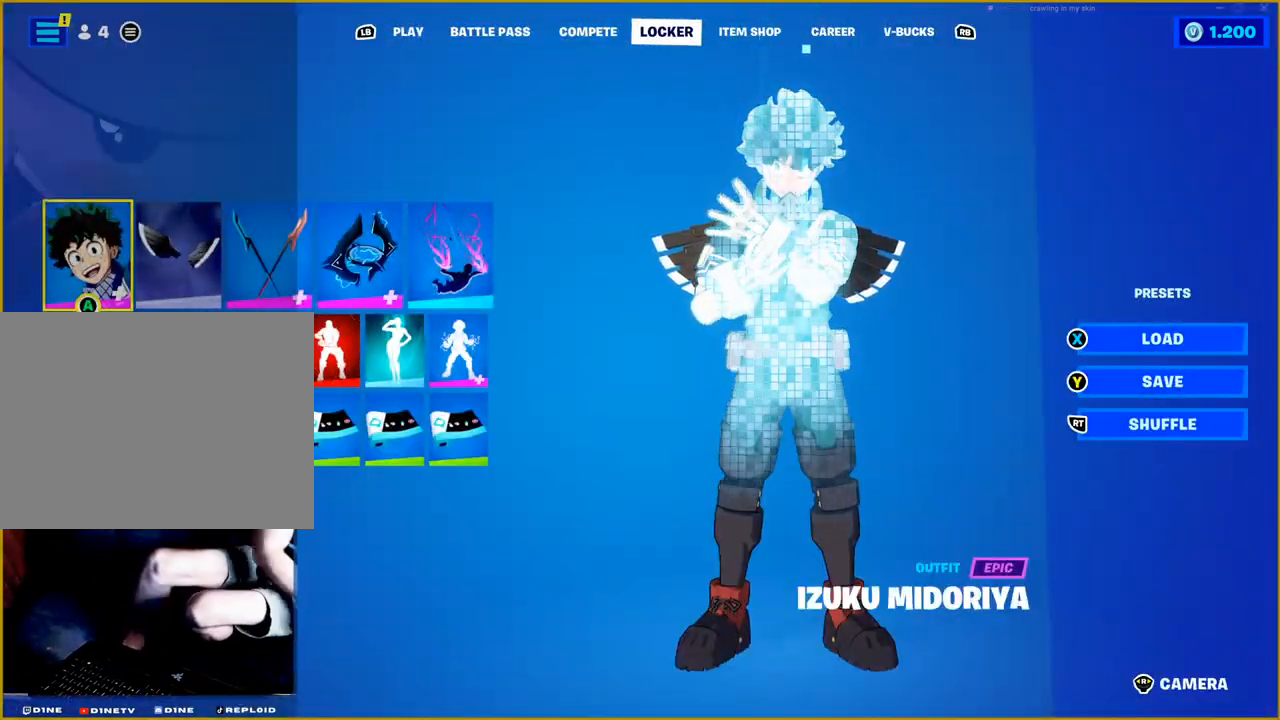
{"dt_ms": 500, "buttons": ["R1"], "left_stick": "center", "right_stick": "center", "events": []}
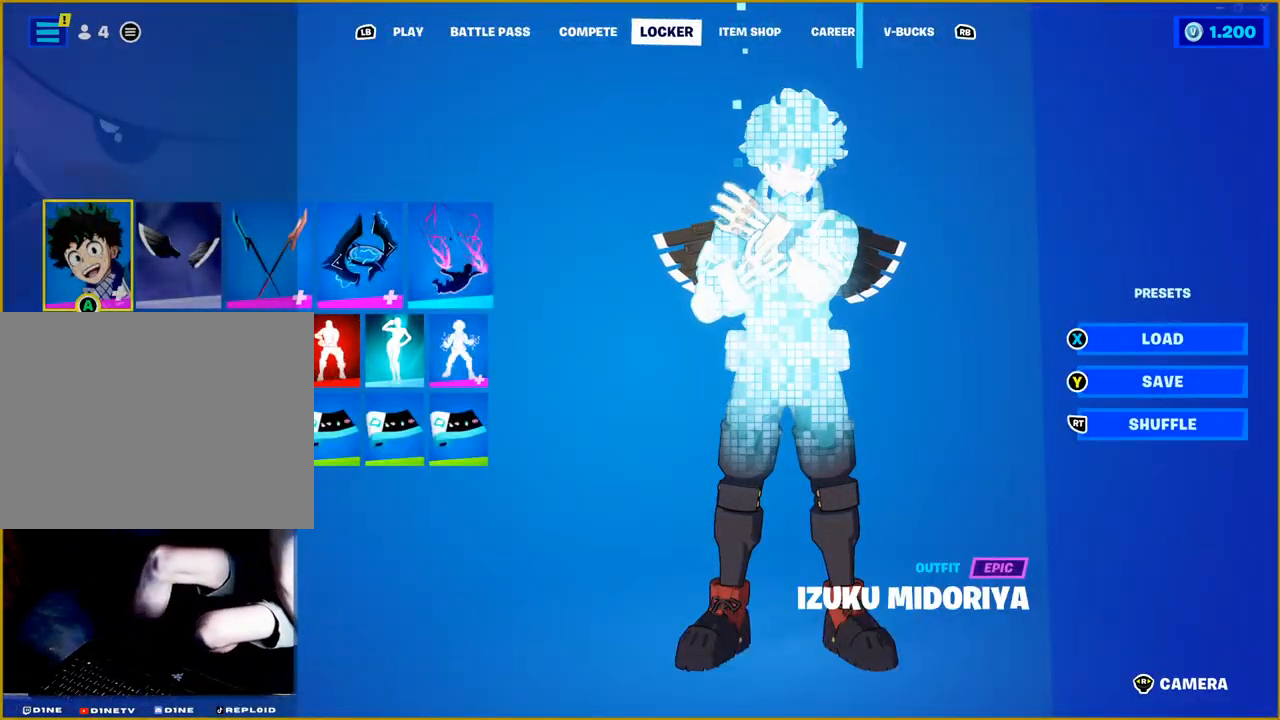
{"dt_ms": 500, "buttons": ["R1"], "left_stick": "center", "right_stick": "center", "events": []}
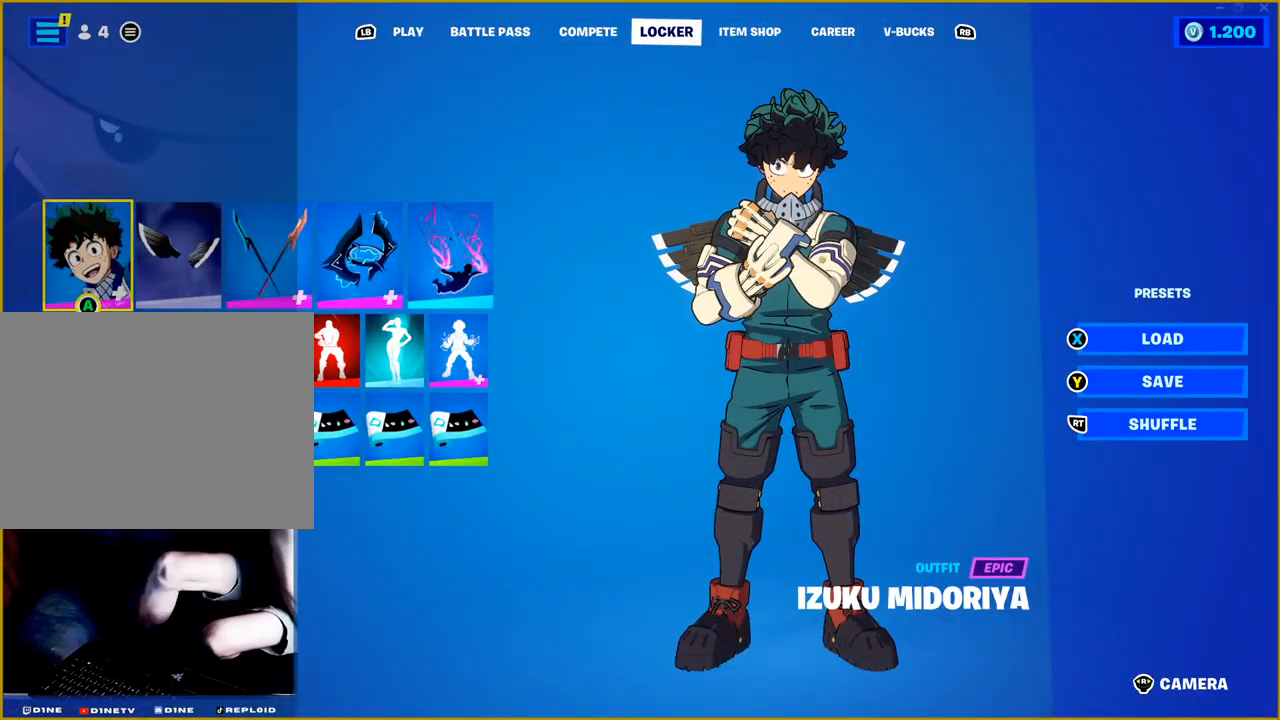
{"dt_ms": 500, "buttons": ["R1"], "left_stick": "center", "right_stick": "center", "events": []}
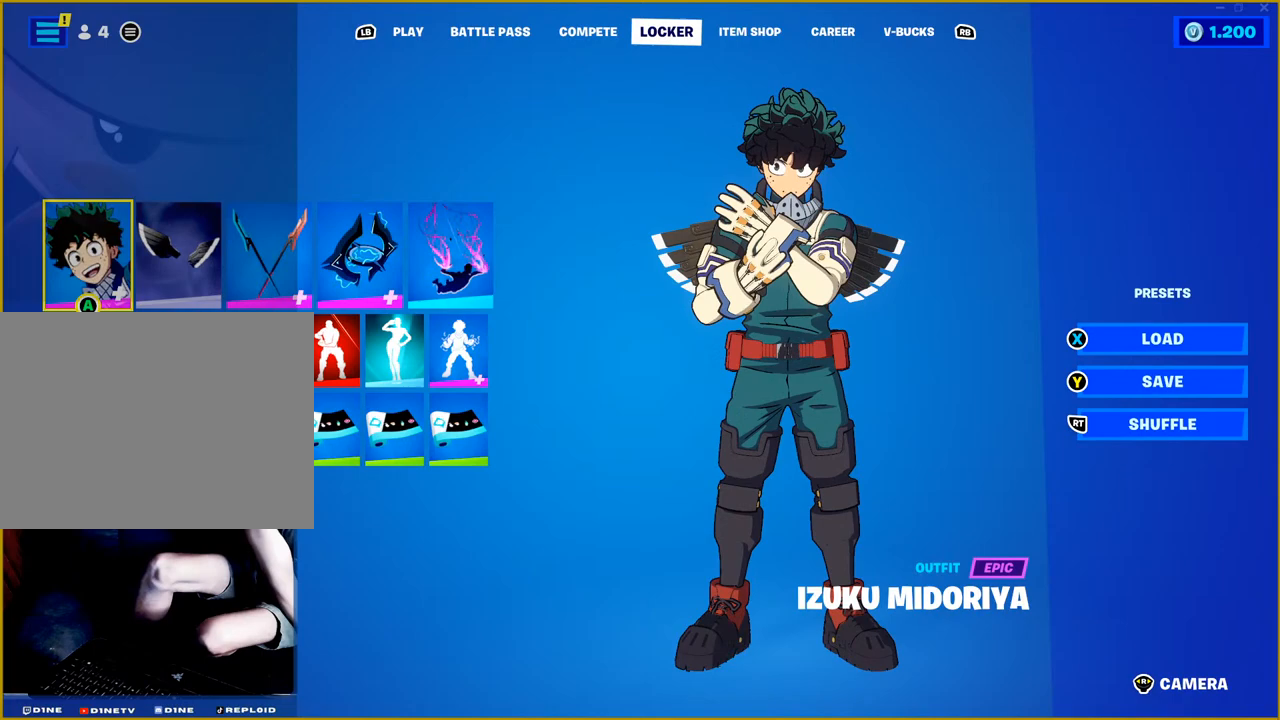
{"dt_ms": 500, "buttons": ["R1"], "left_stick": "center", "right_stick": "center", "events": []}
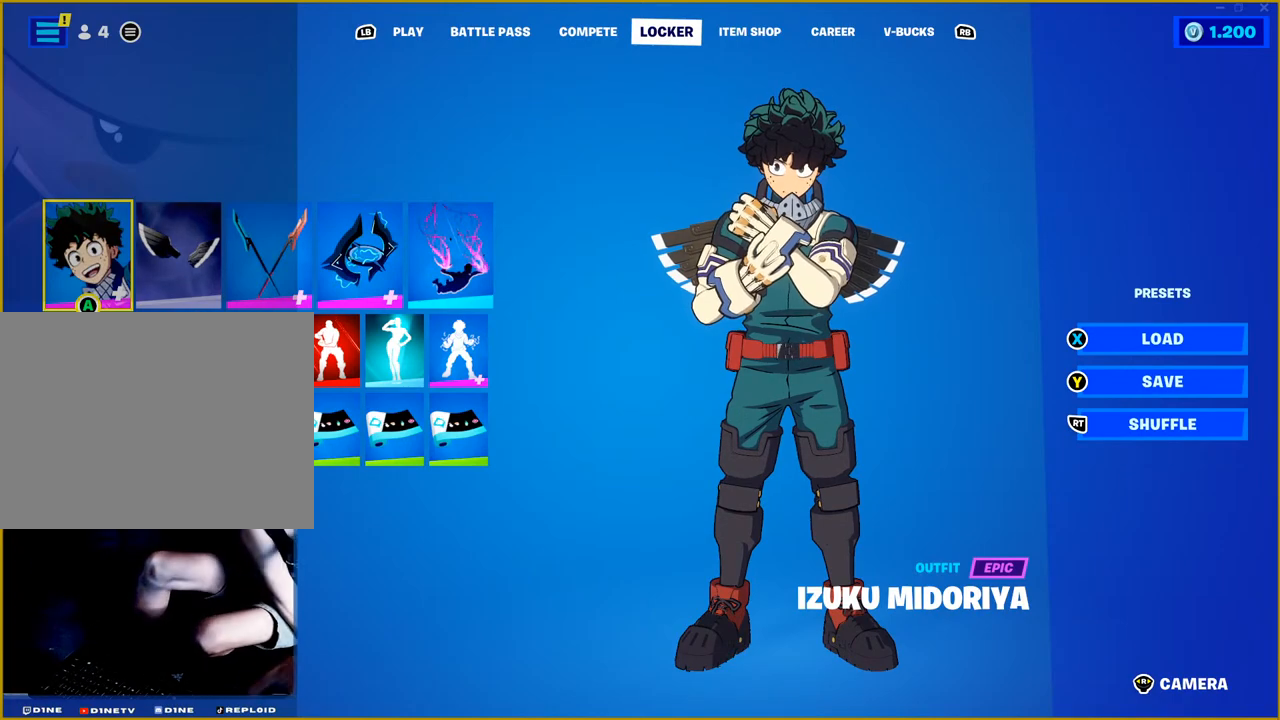
{"dt_ms": 500, "buttons": ["R1"], "left_stick": "center", "right_stick": "center", "events": []}
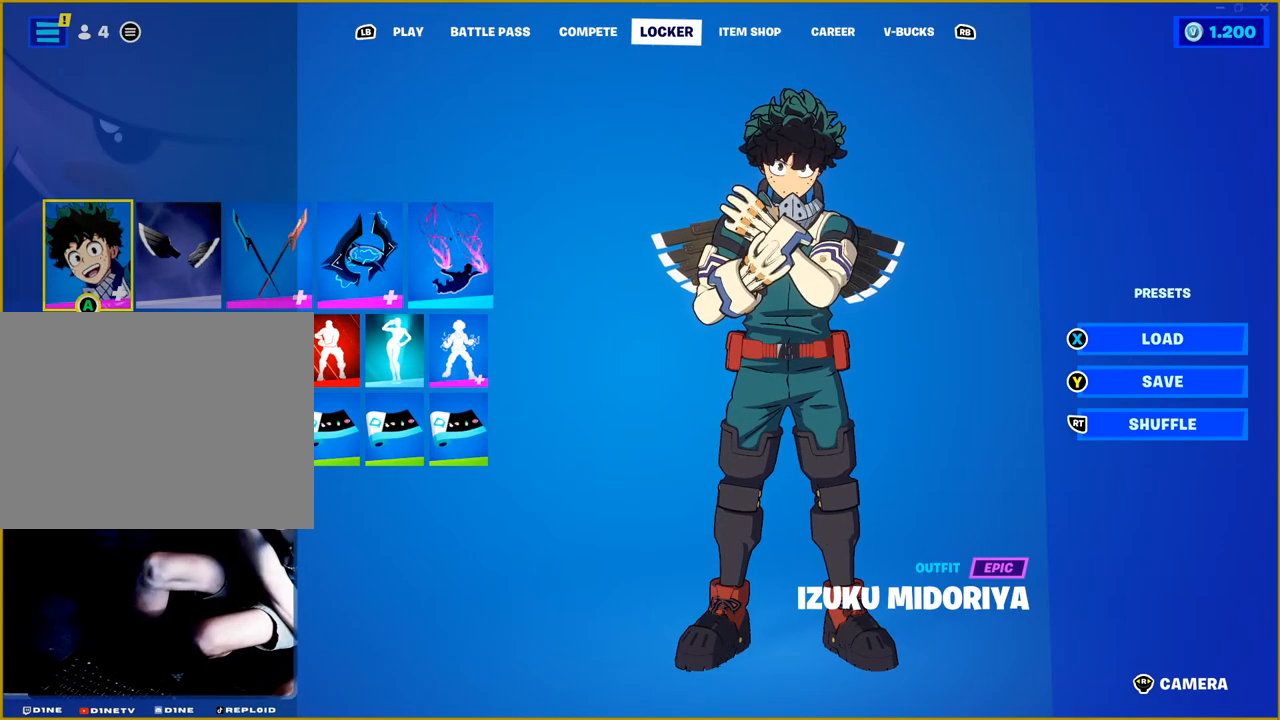
{"dt_ms": 500, "buttons": ["R1"], "left_stick": "center", "right_stick": "center", "events": []}
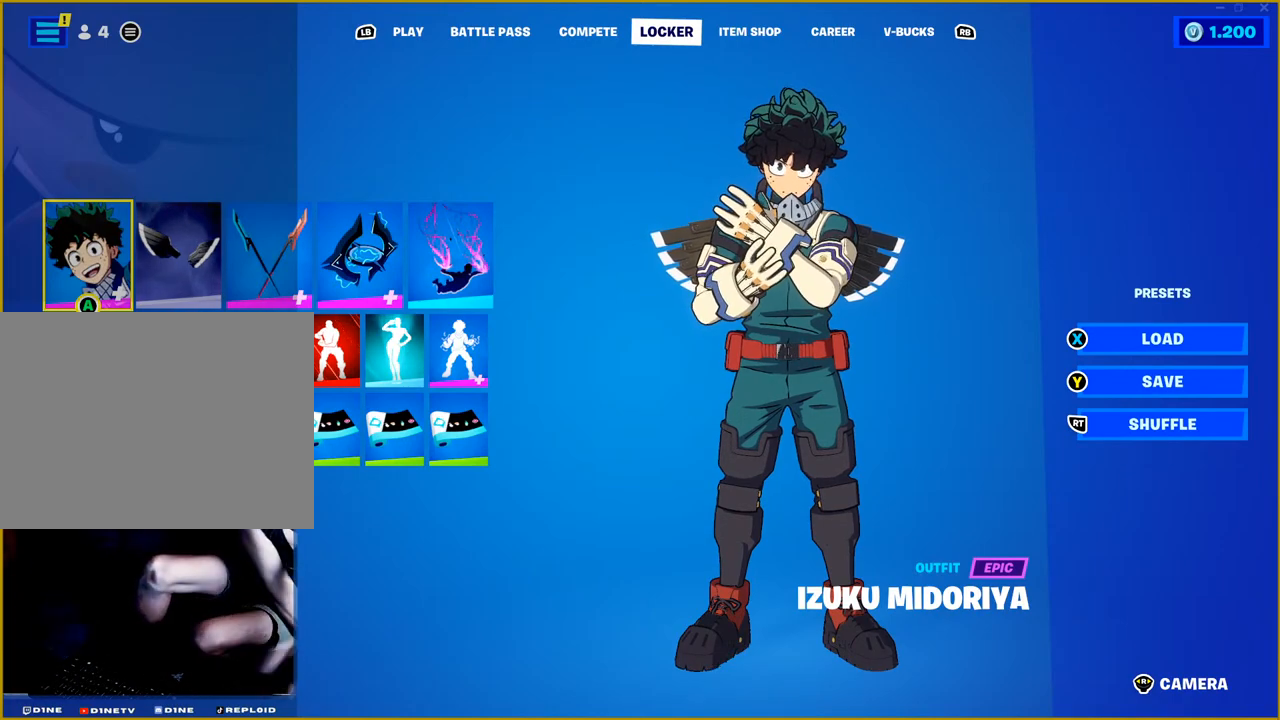
{"dt_ms": 500, "buttons": ["R1"], "left_stick": "center", "right_stick": "center", "events": []}
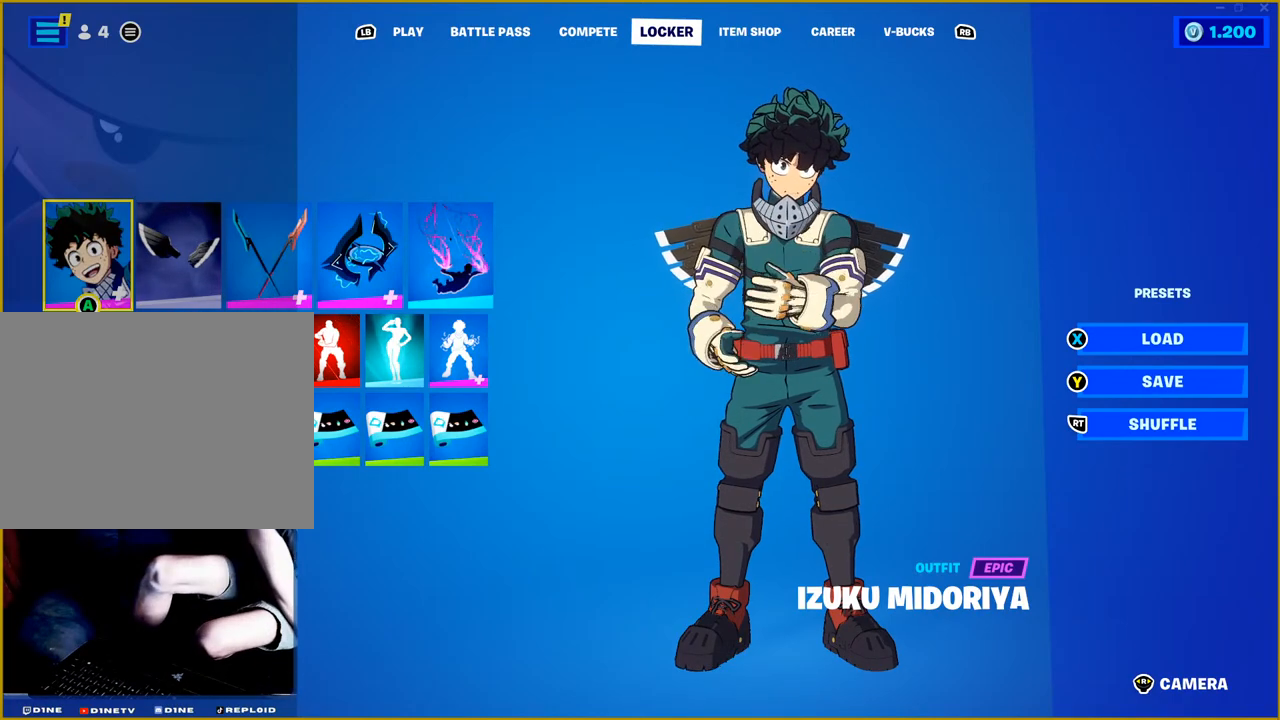
{"dt_ms": 500, "buttons": ["R1"], "left_stick": "center", "right_stick": "center", "events": []}
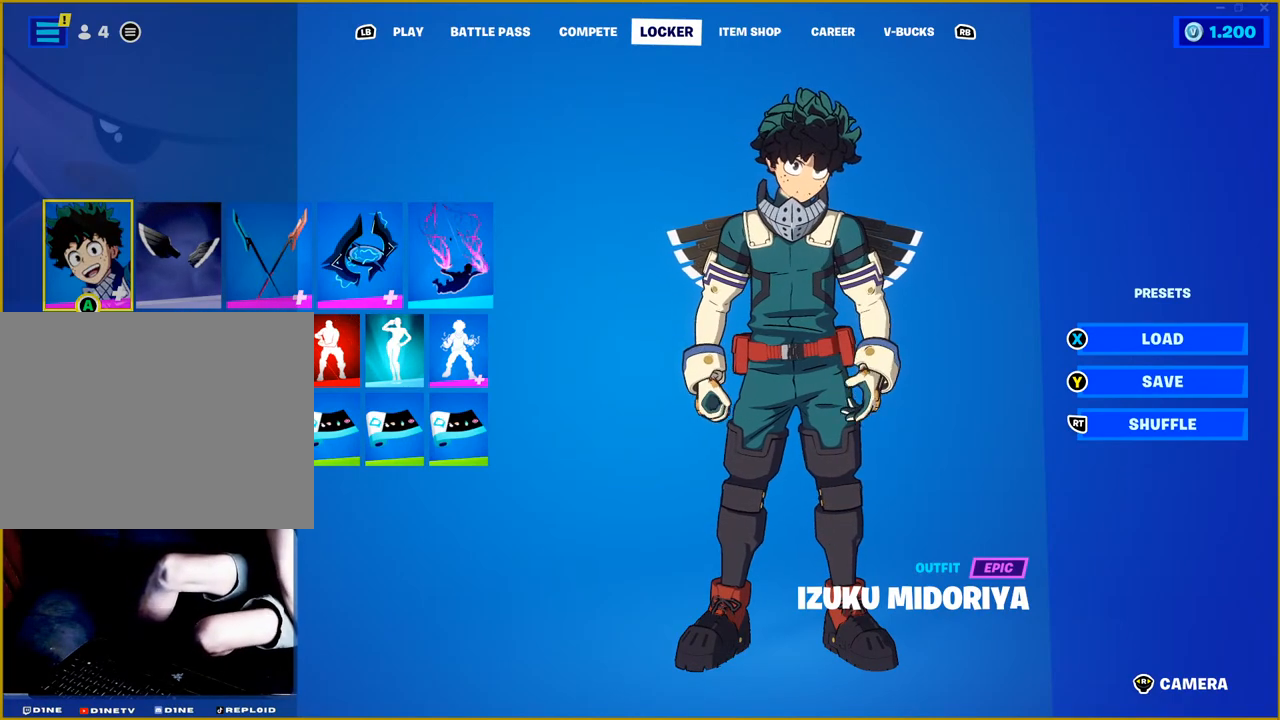
{"dt_ms": 500, "buttons": ["R1"], "left_stick": "center", "right_stick": "center", "events": []}
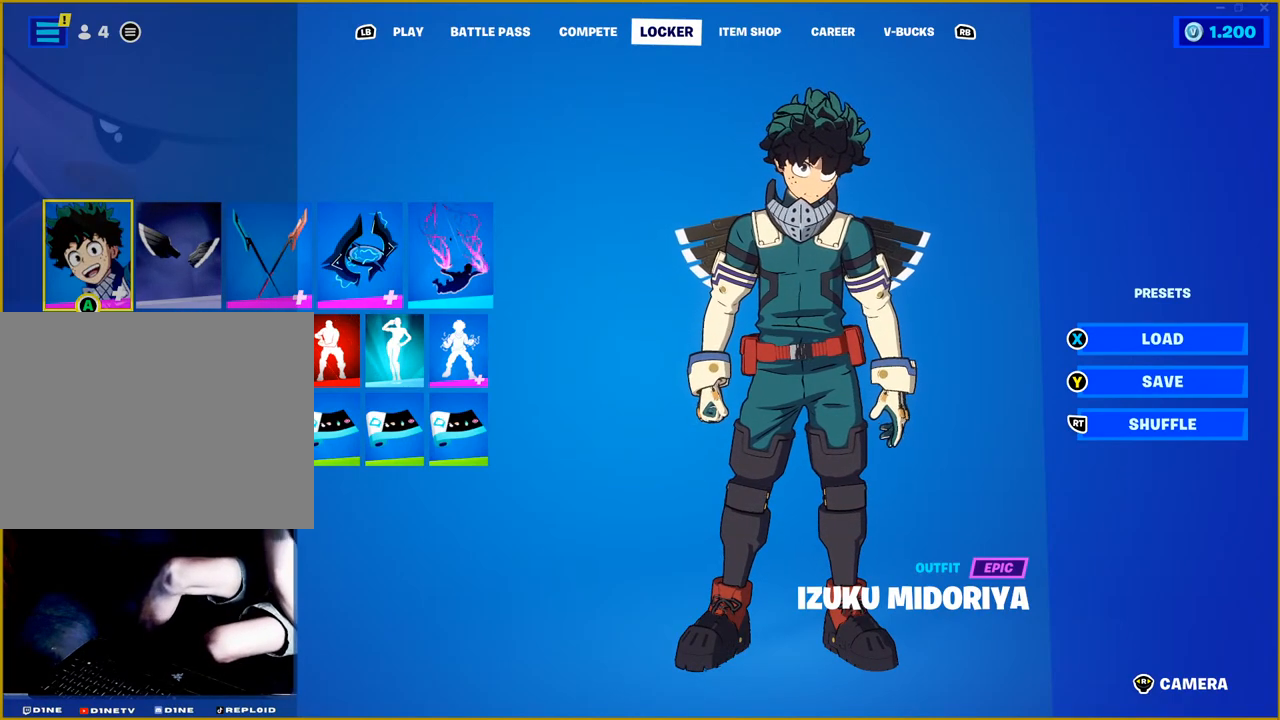
{"dt_ms": 500, "buttons": ["R1"], "left_stick": "right", "right_stick": "right", "events": [[450, "right_stick", "right"], [467, "left_stick", "right"]]}
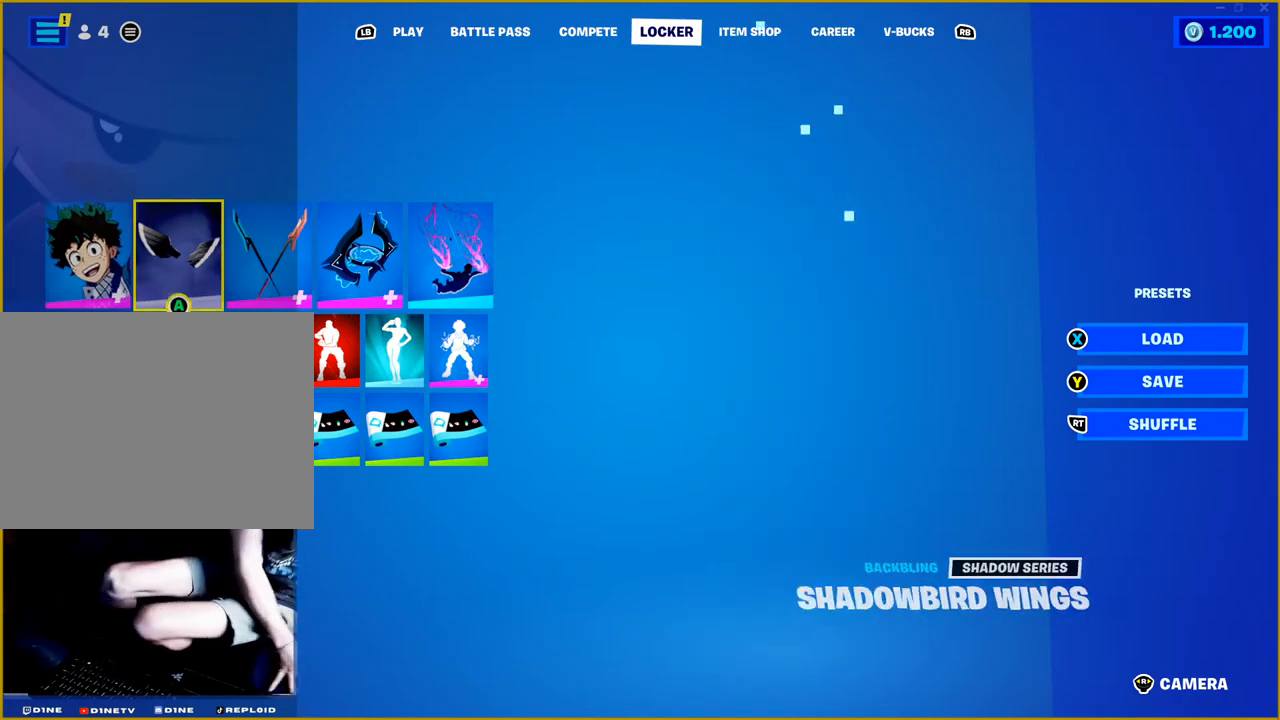
{"dt_ms": 500, "buttons": ["R1"], "left_stick": "center", "right_stick": "up", "events": [[83, "left_stick", "center"], [100, "right_stick", "up"], [133, "left_stick", "up-left"], [217, "left_stick", "center"]]}
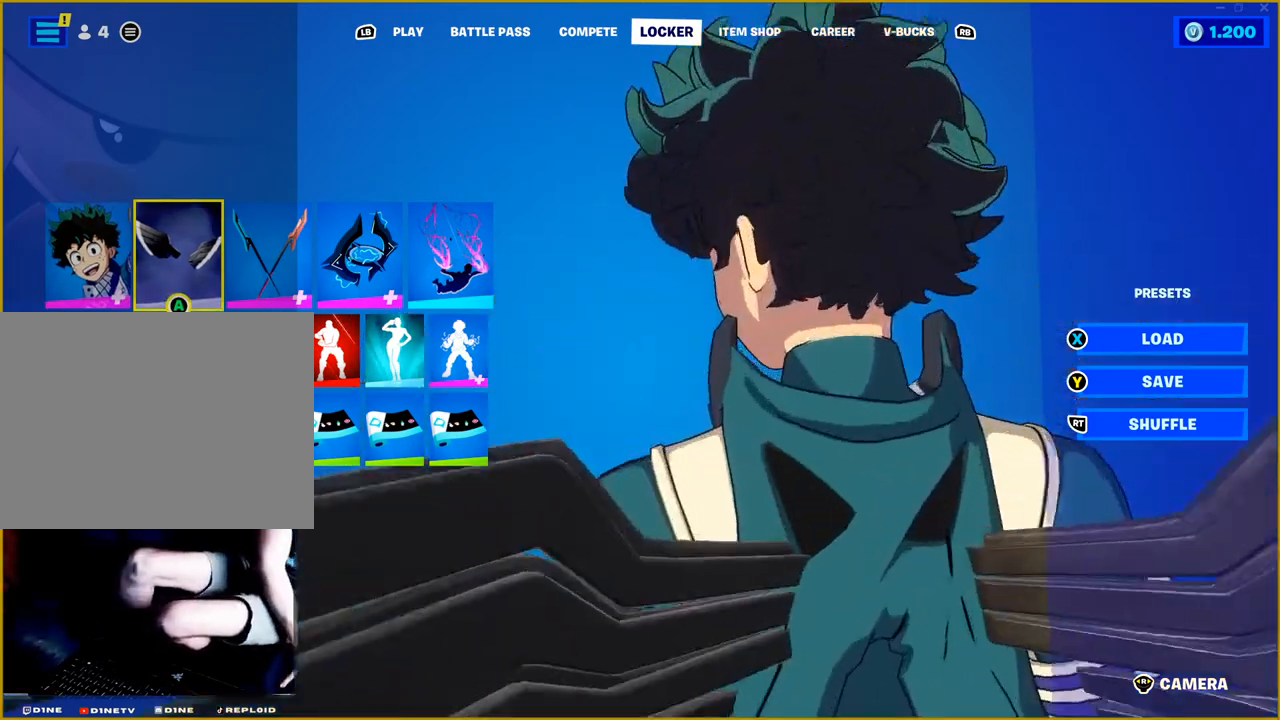
{"dt_ms": 1000, "buttons": ["R1"], "left_stick": "center", "right_stick": "up"}
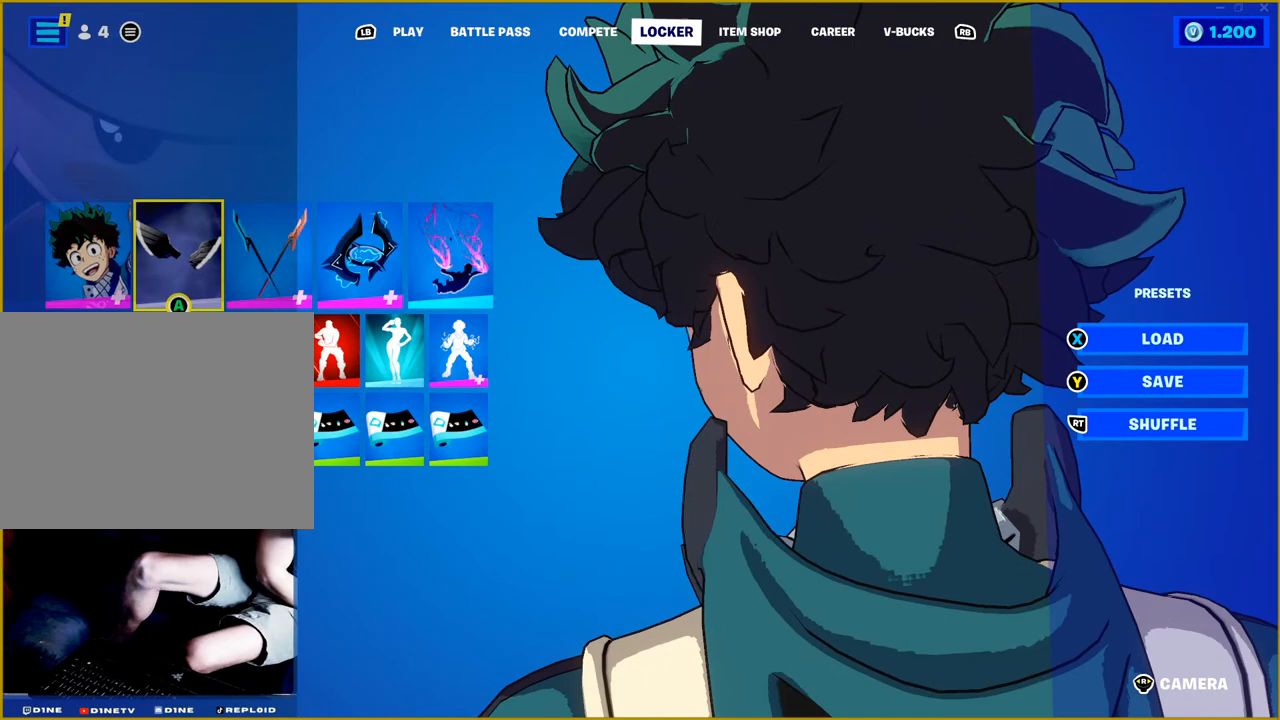
{"dt_ms": 500, "buttons": ["R1"], "left_stick": "center", "right_stick": "up", "events": []}
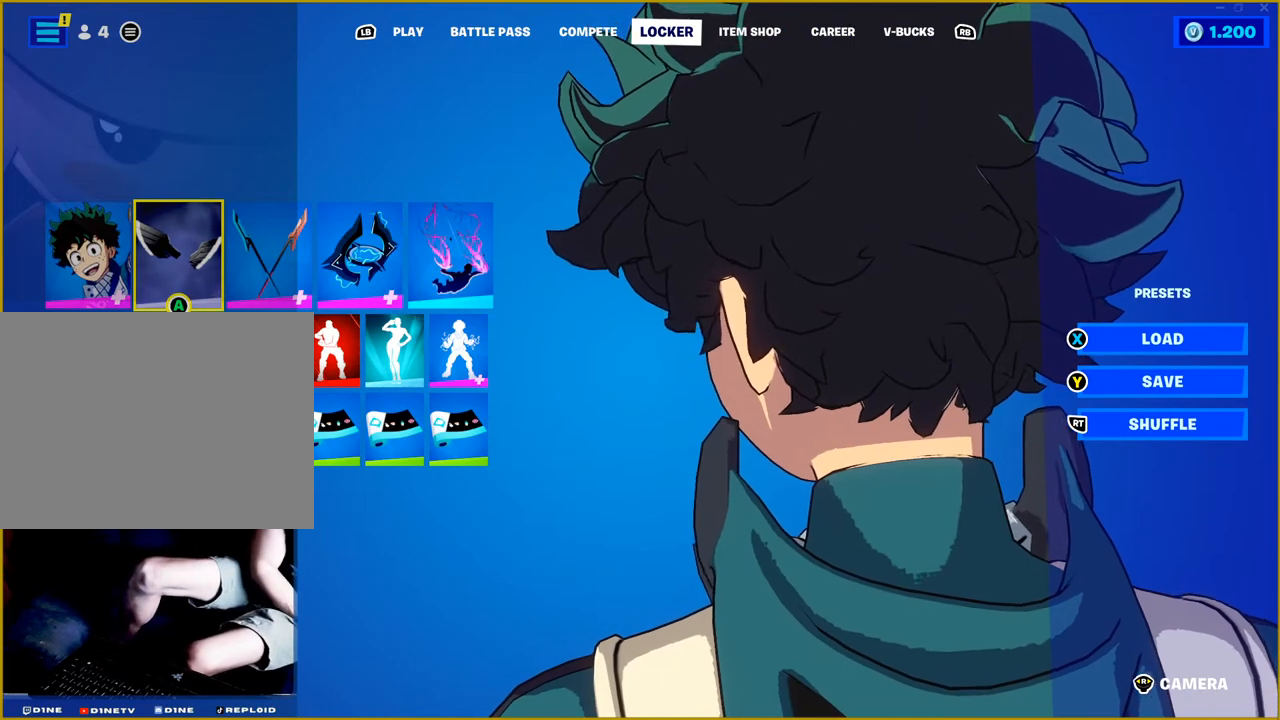
{"dt_ms": 500, "buttons": ["R1"], "left_stick": "center", "right_stick": "up", "events": []}
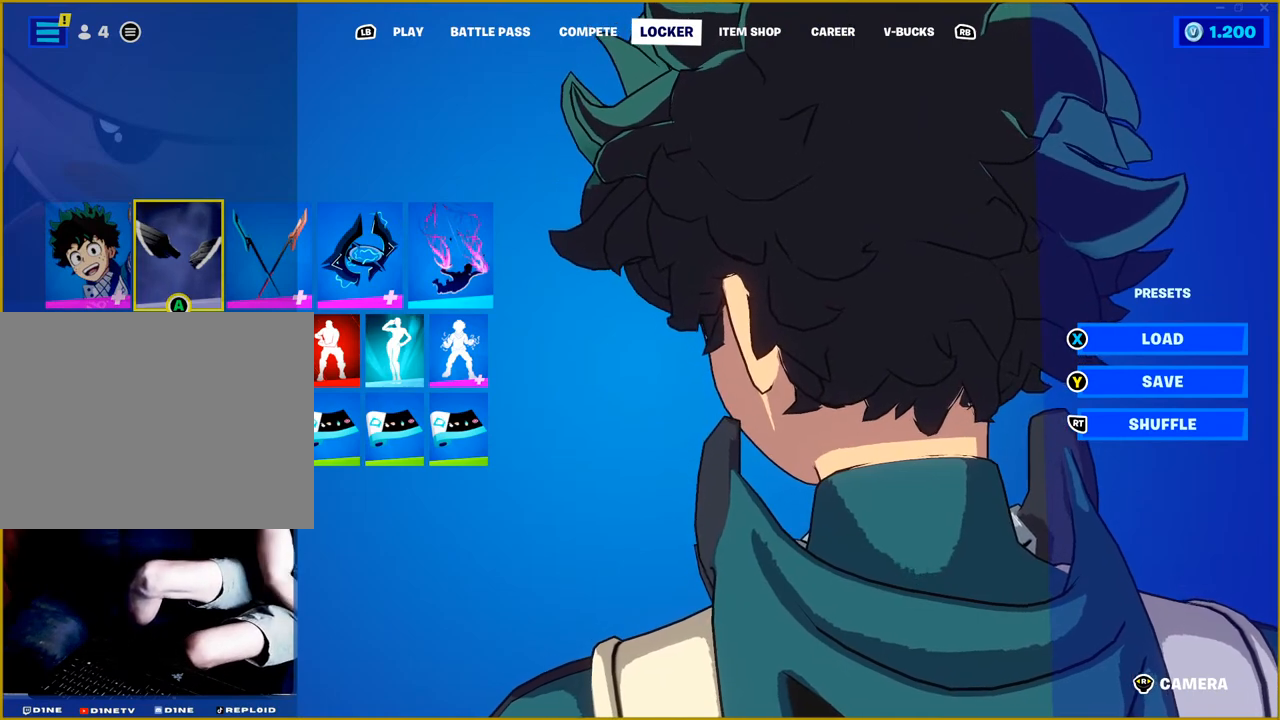
{"dt_ms": 500, "buttons": ["R1"], "left_stick": "center", "right_stick": "up", "events": []}
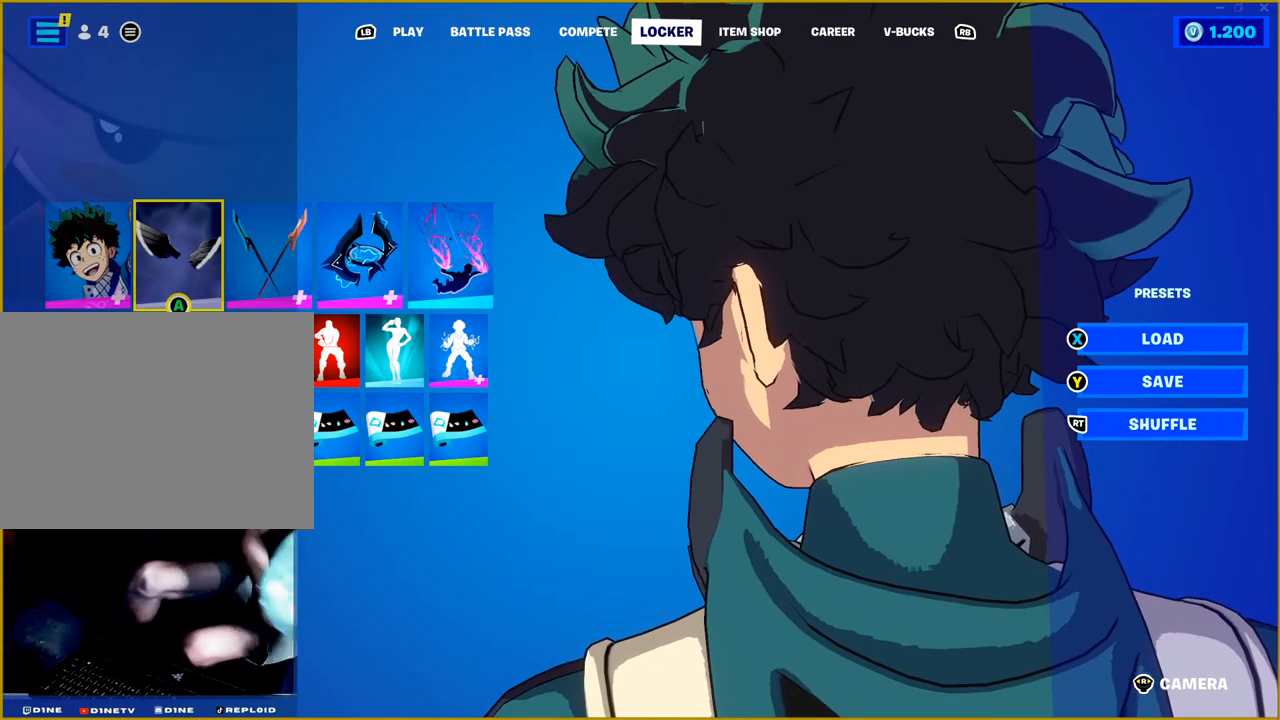
{"dt_ms": 500, "buttons": ["R1"], "left_stick": "center", "right_stick": "up", "events": []}
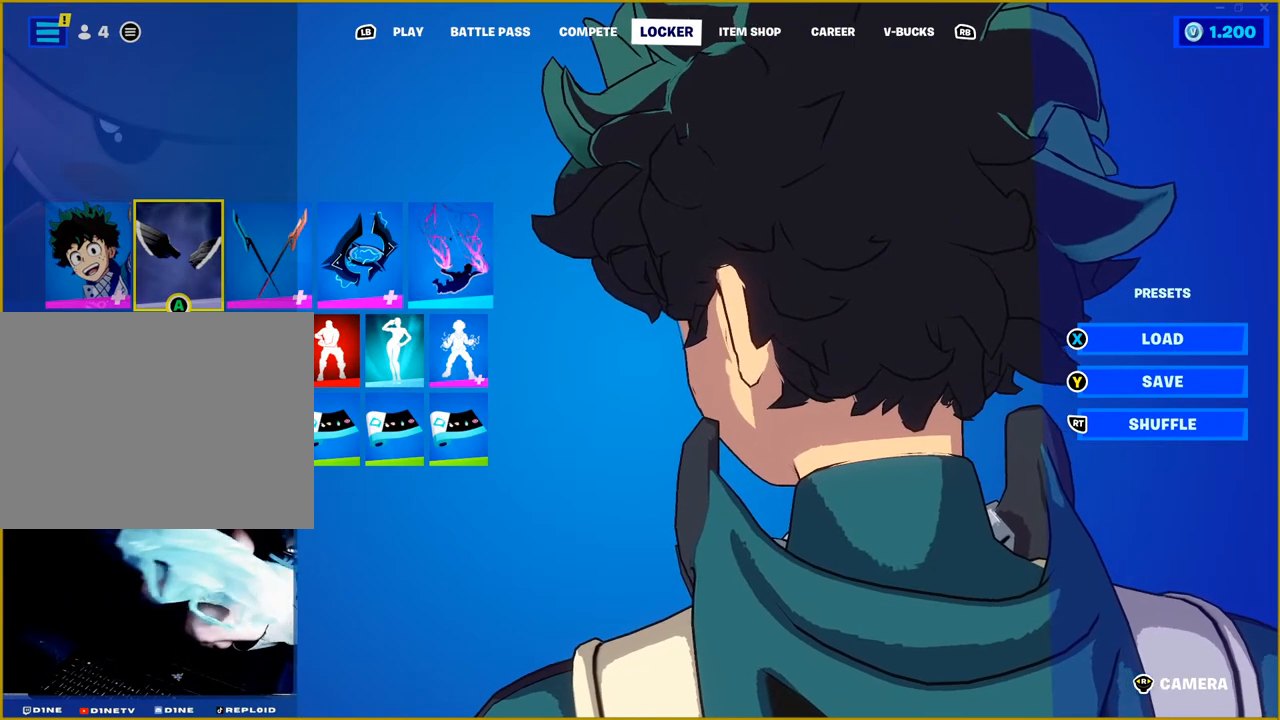
{"dt_ms": 500, "buttons": ["R1"], "left_stick": "center", "right_stick": "up", "events": []}
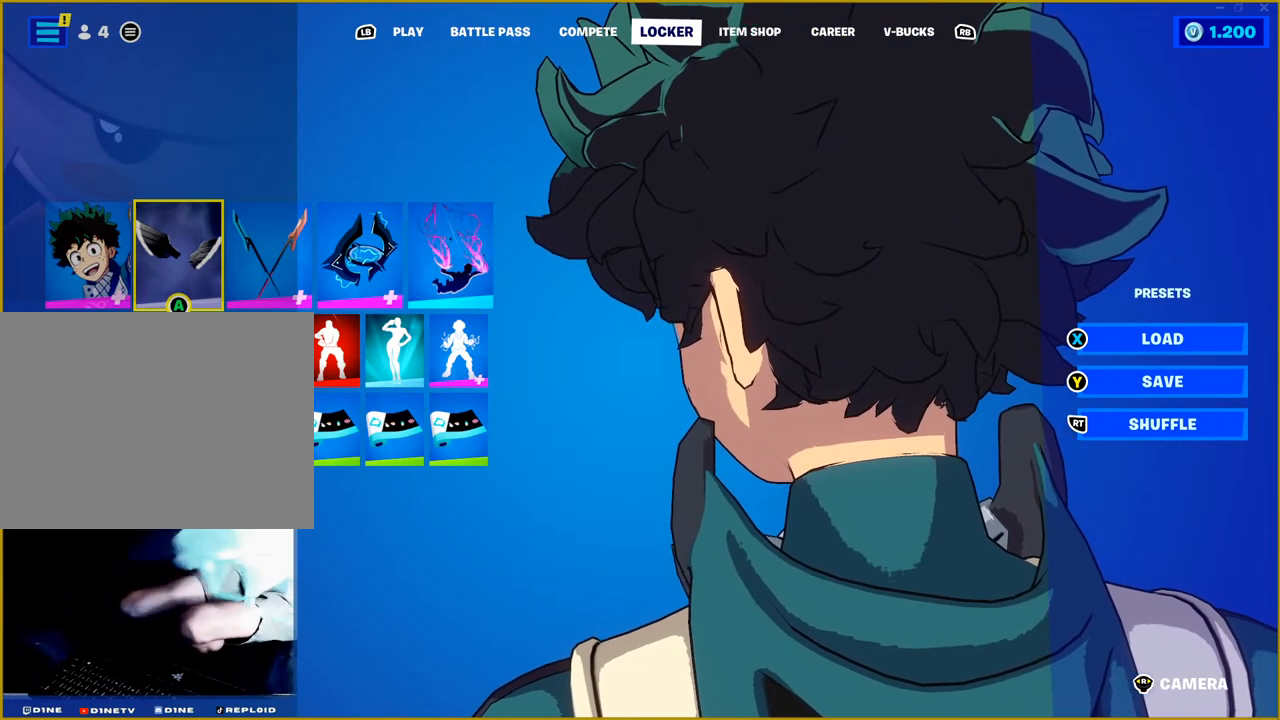
{"dt_ms": 500, "buttons": ["R1"], "left_stick": "center", "right_stick": "up", "events": [[83, "right_stick", "center"], [133, "right_stick", "up-left"], [467, "right_stick", "up"]]}
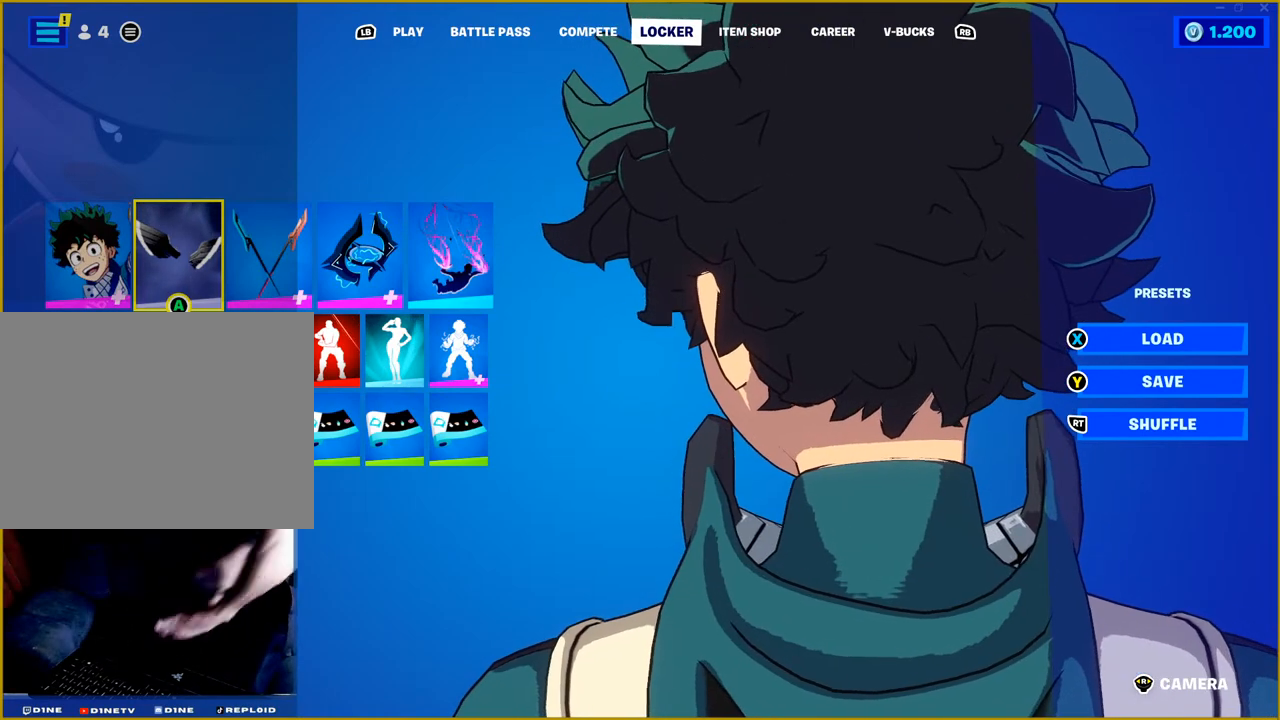
{"dt_ms": 500, "buttons": ["R1"], "left_stick": "center", "right_stick": "up", "events": []}
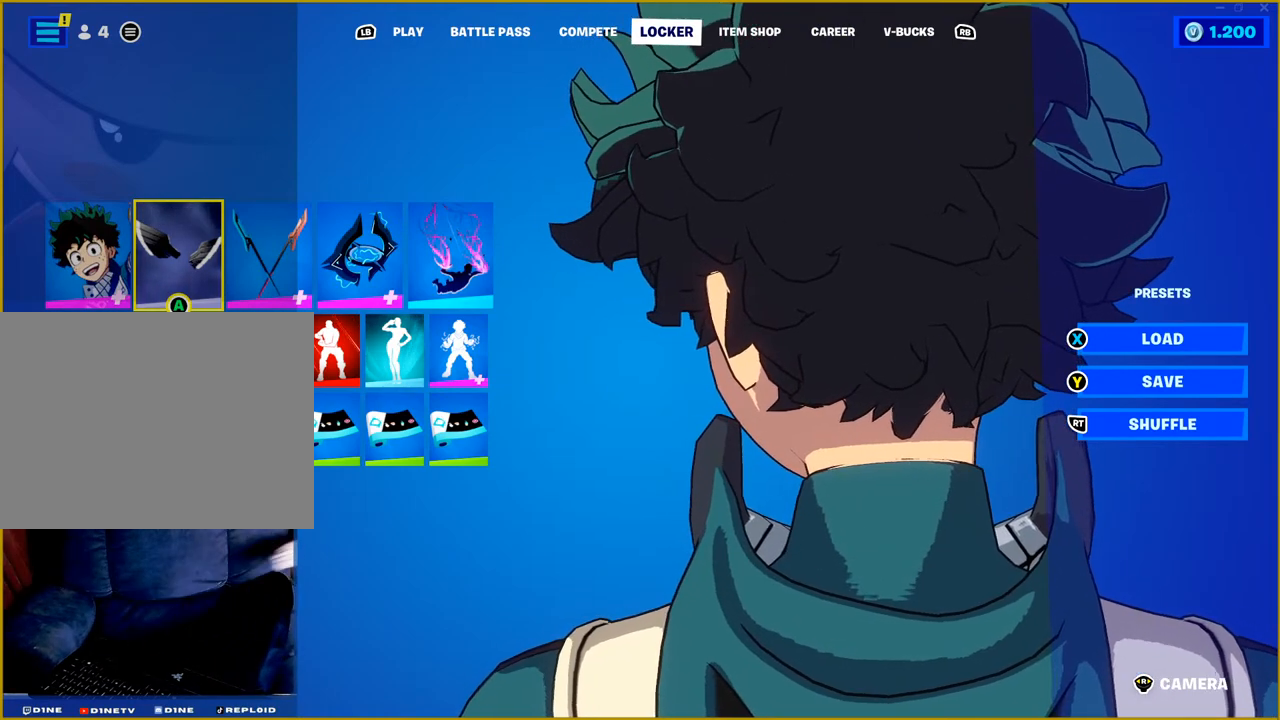
{"dt_ms": 500, "buttons": ["R1"], "left_stick": "center", "right_stick": "up", "events": []}
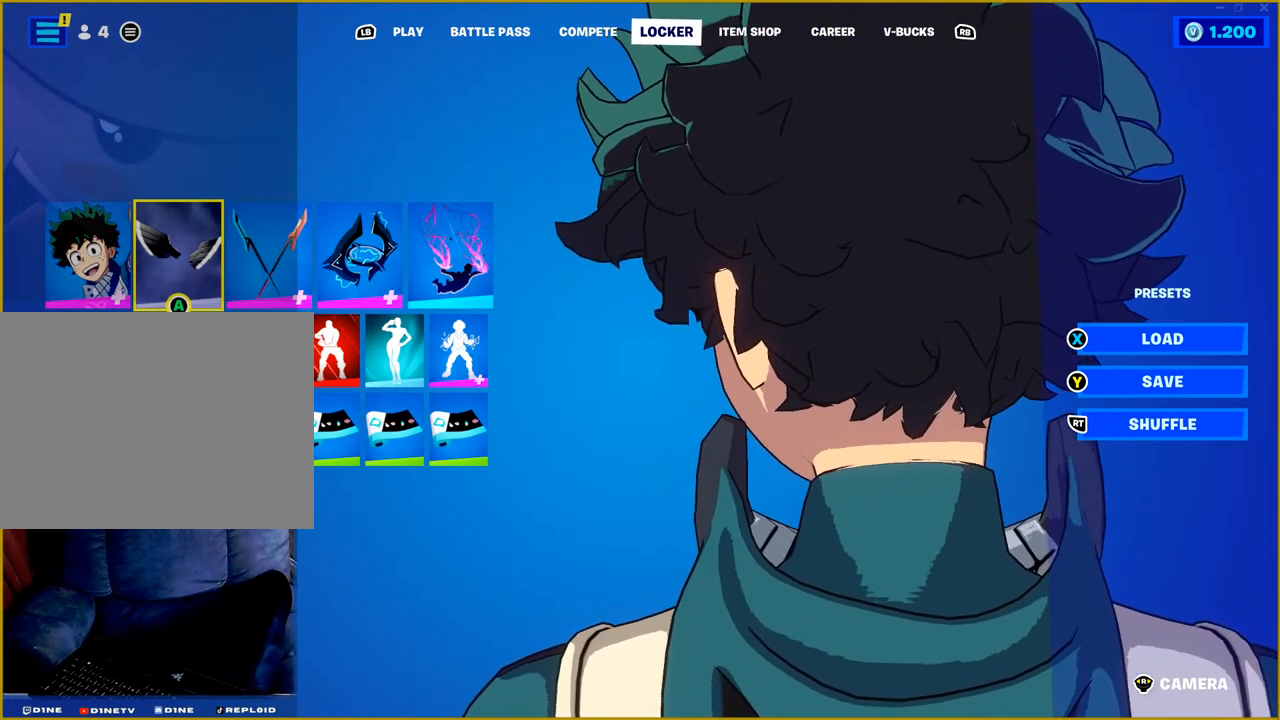
{"dt_ms": 500, "buttons": ["R1"], "left_stick": "center", "right_stick": "up", "events": []}
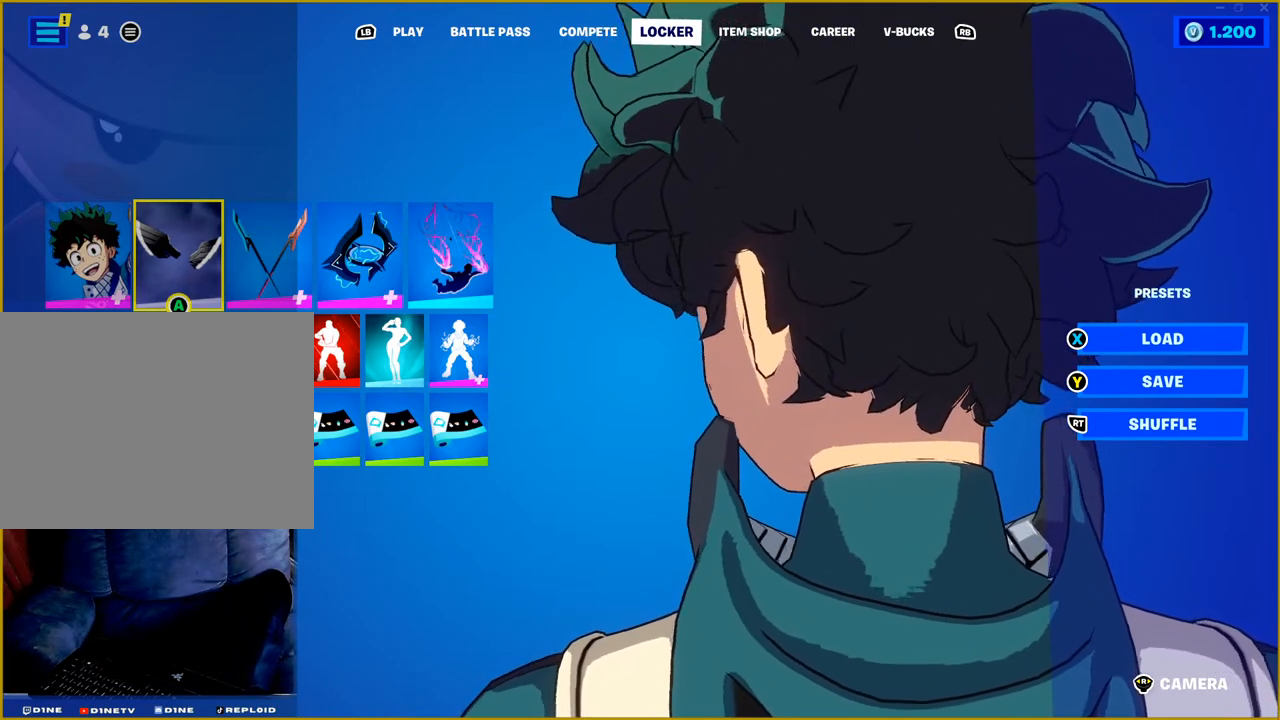
{"dt_ms": 500, "buttons": ["R1"], "left_stick": "center", "right_stick": "up", "events": []}
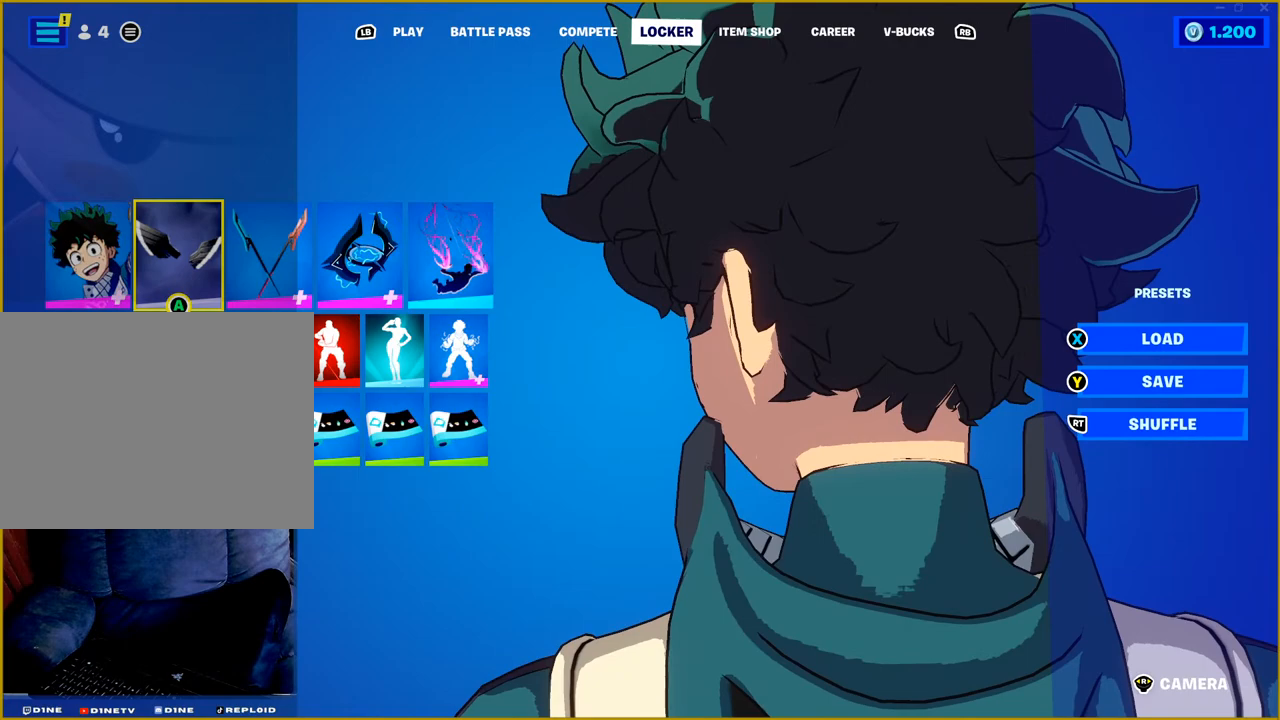
{"dt_ms": 500, "buttons": ["R1"], "left_stick": "center", "right_stick": "up", "events": []}
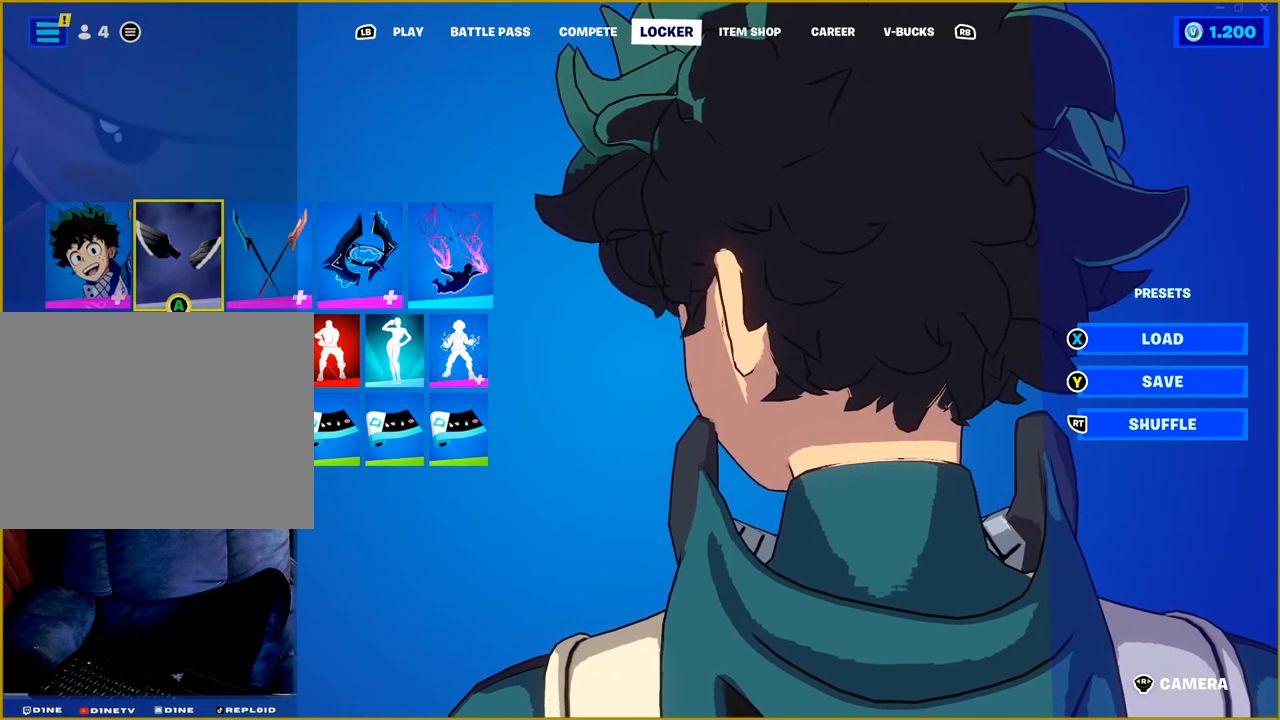
{"dt_ms": 500, "buttons": ["R1"], "left_stick": "center", "right_stick": "up", "events": []}